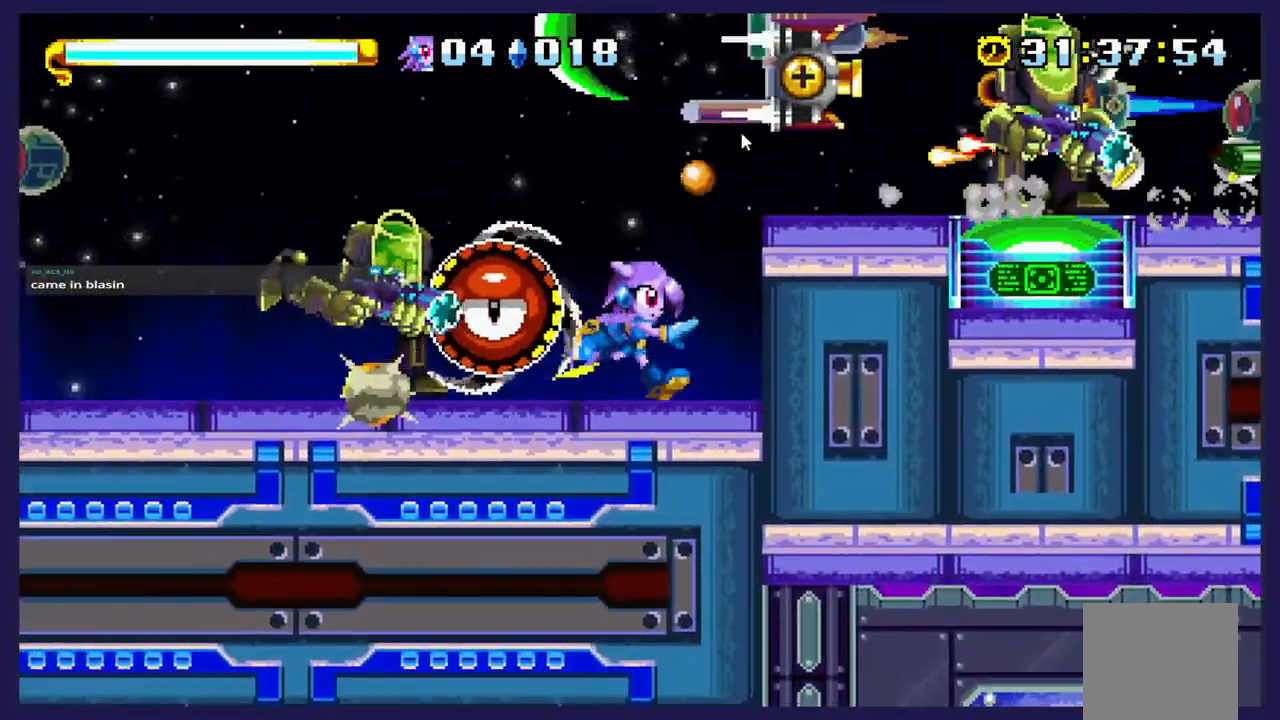
Gameplay with a controller (Xbox layout); each line is a JSON object with the inputs held at the frame after it. "events" lists button and stick changes between this image and that frame as [ms after this image, input, new state], when the widget could be followed in between. Not read: right_stick.
{"buttons": ["DPAD_RIGHT"], "left_stick": "center", "events": [[283, "A", "up"], [350, "B", "down"], [500, "B", "up"]]}
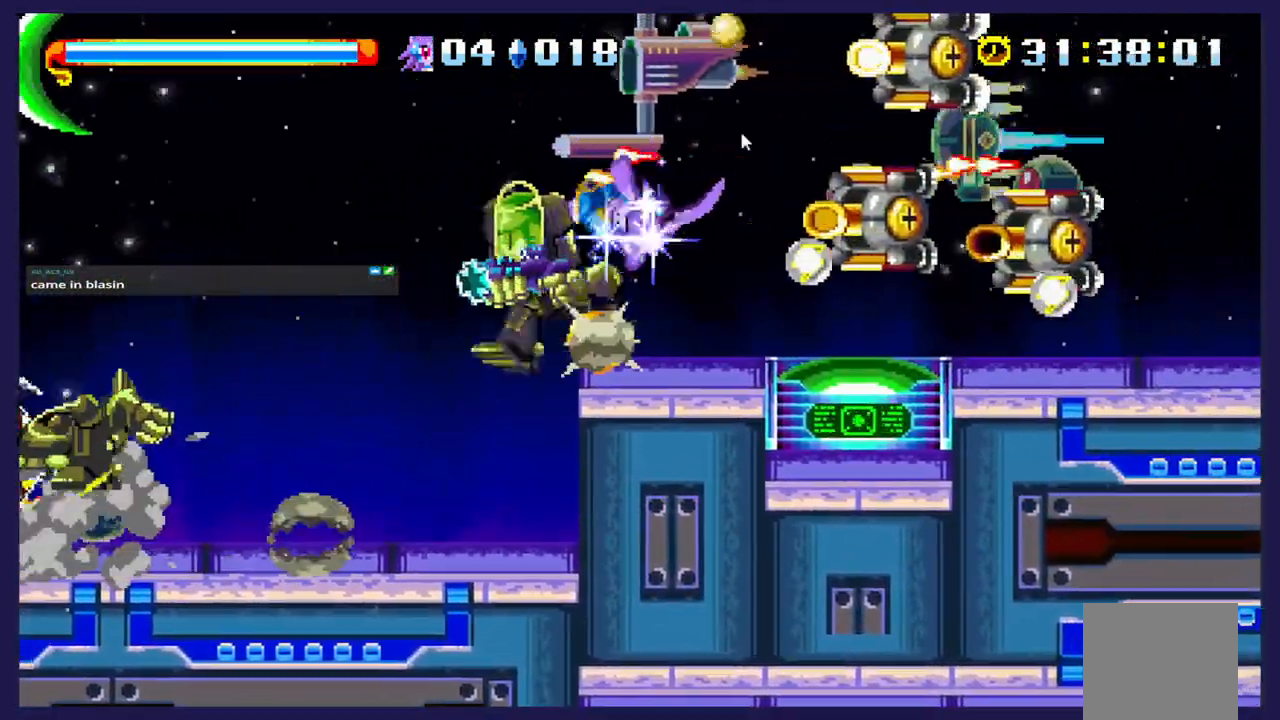
{"buttons": ["DPAD_RIGHT"], "left_stick": "center", "events": []}
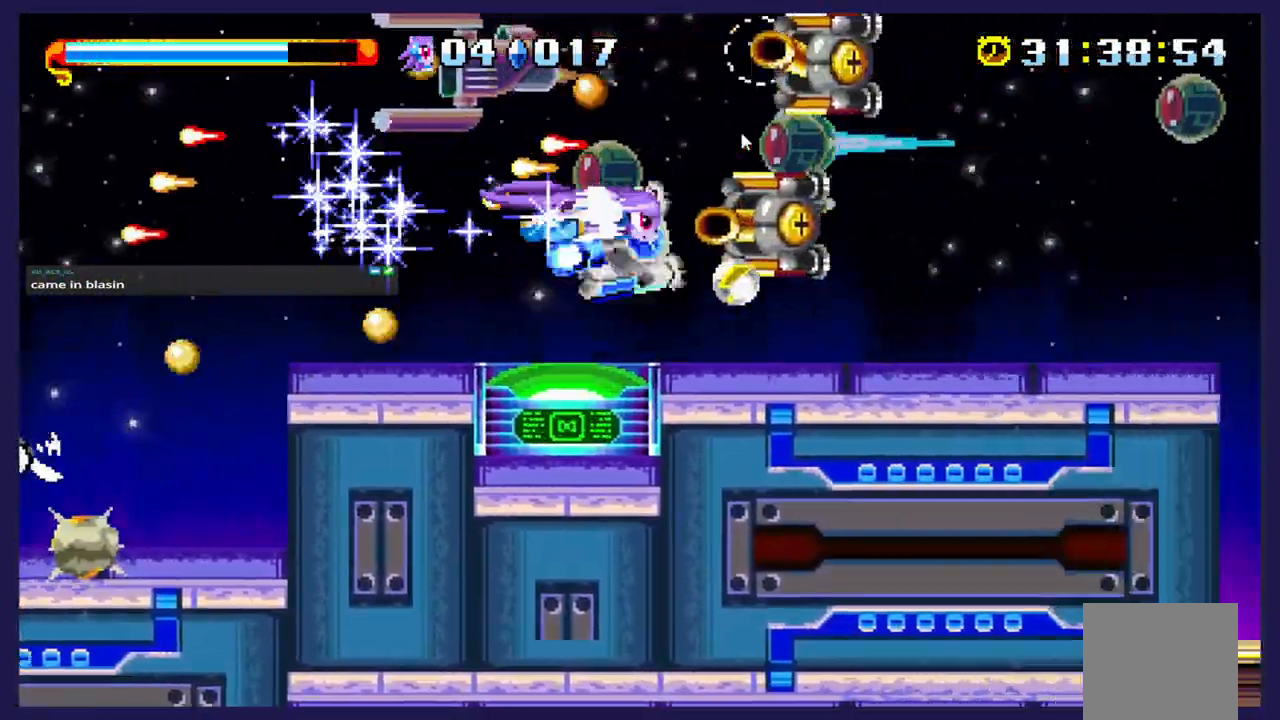
{"buttons": ["DPAD_RIGHT"], "left_stick": "center", "events": []}
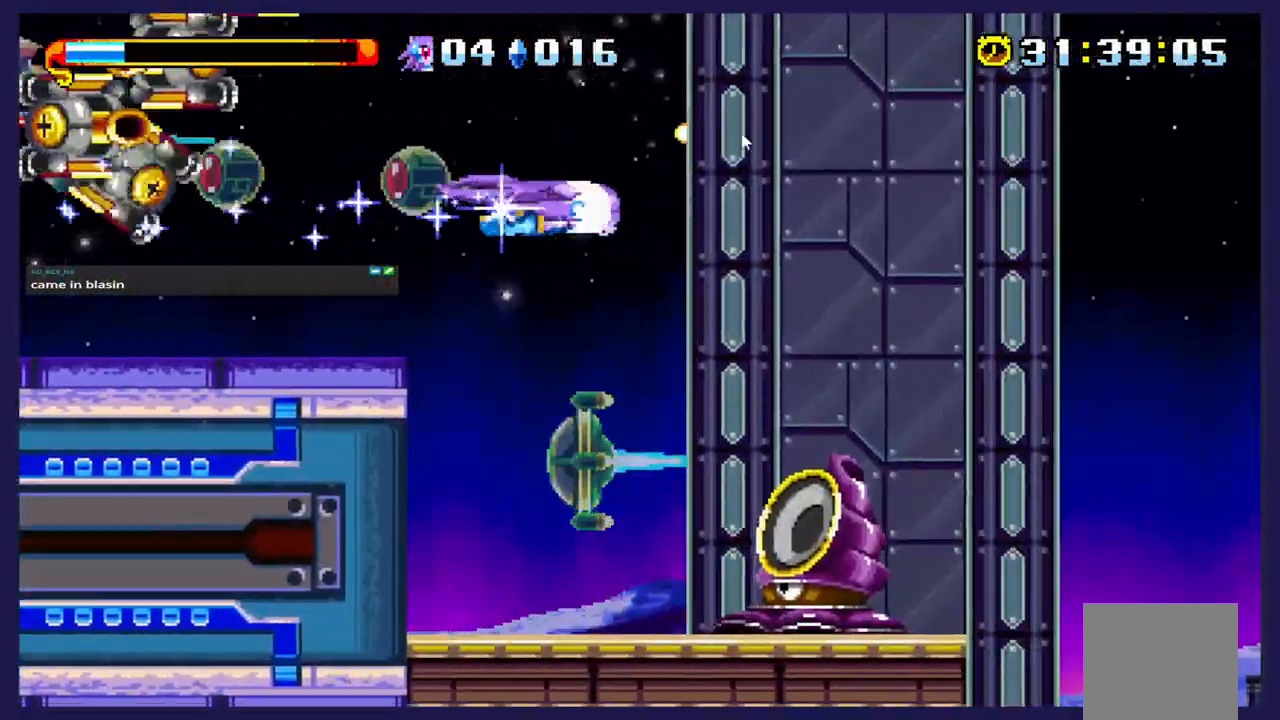
{"buttons": ["DPAD_RIGHT"], "left_stick": "center", "events": []}
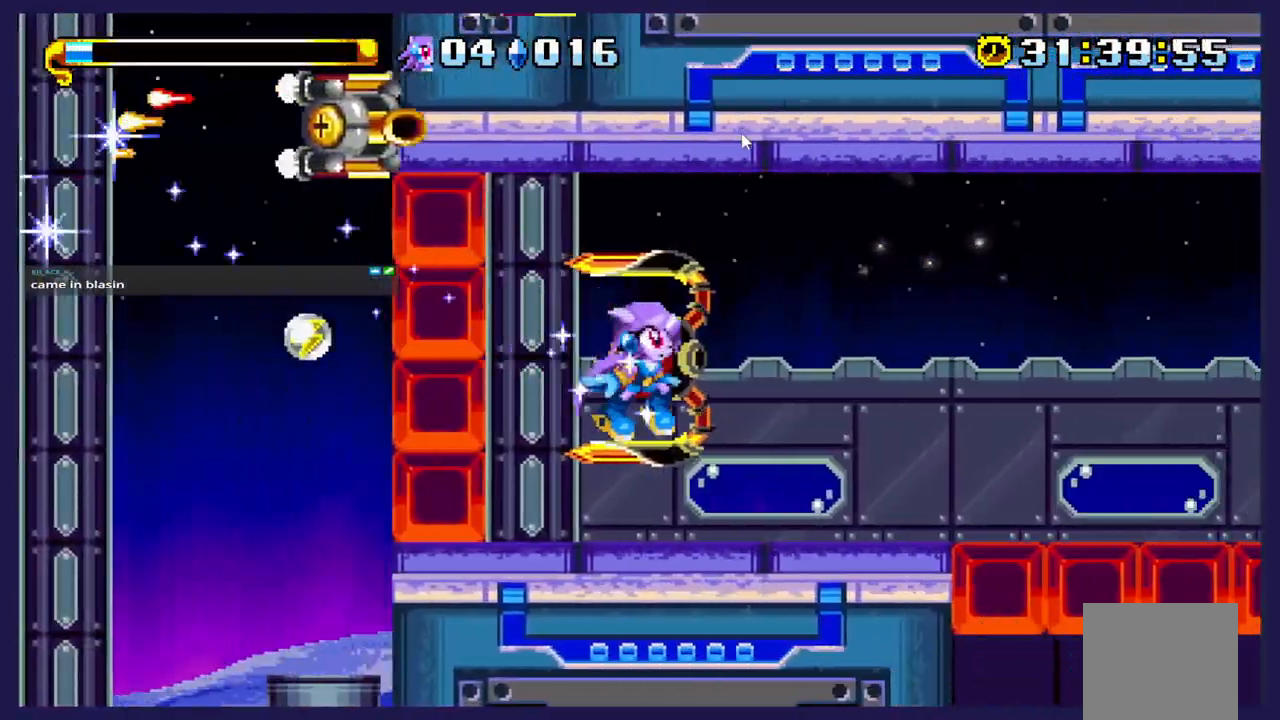
{"buttons": ["DPAD_RIGHT"], "left_stick": "center", "events": []}
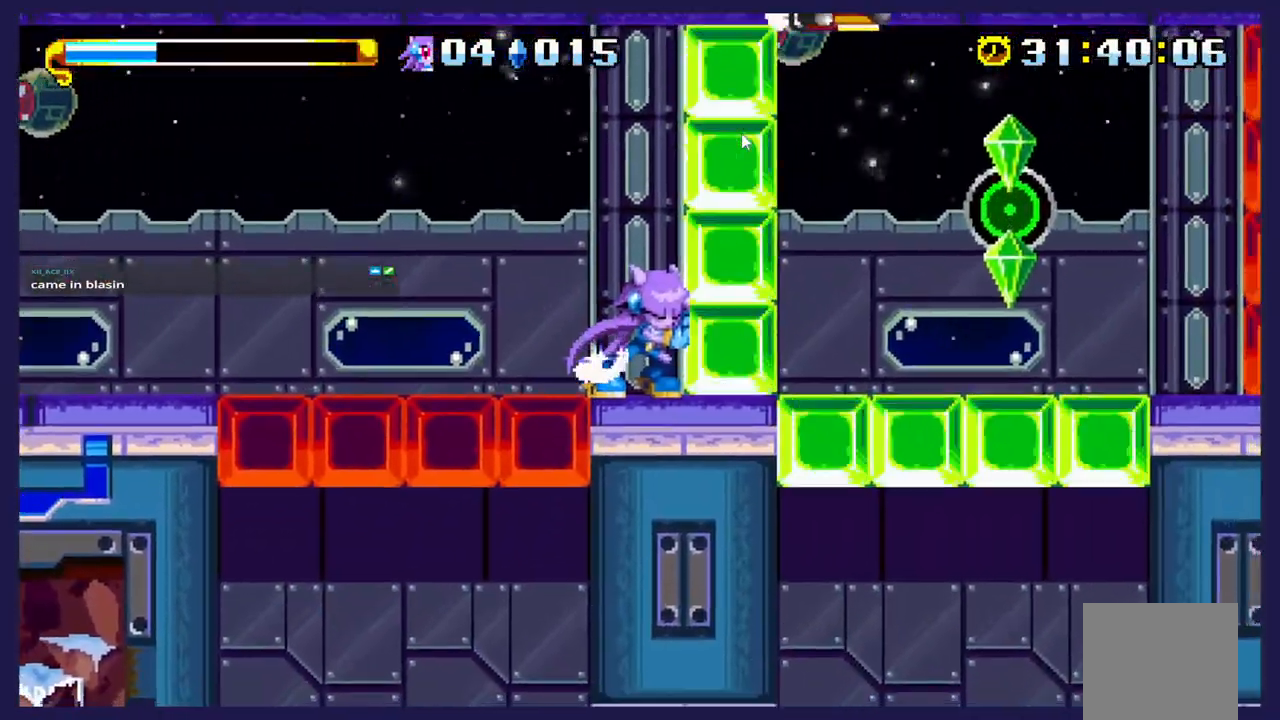
{"buttons": ["DPAD_LEFT"], "left_stick": "center", "events": [[250, "DPAD_RIGHT", "up"], [350, "DPAD_LEFT", "down"]]}
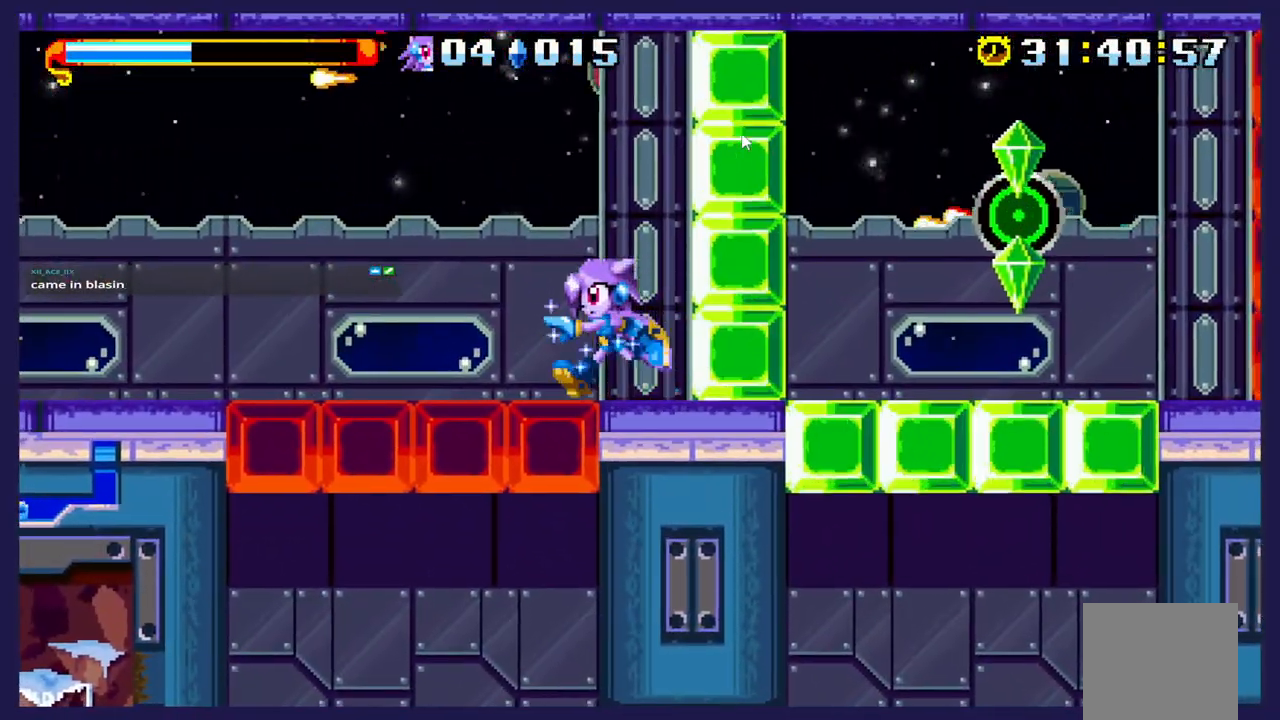
{"buttons": ["DPAD_RIGHT"], "left_stick": "center", "events": [[217, "DPAD_LEFT", "up"], [300, "DPAD_RIGHT", "down"]]}
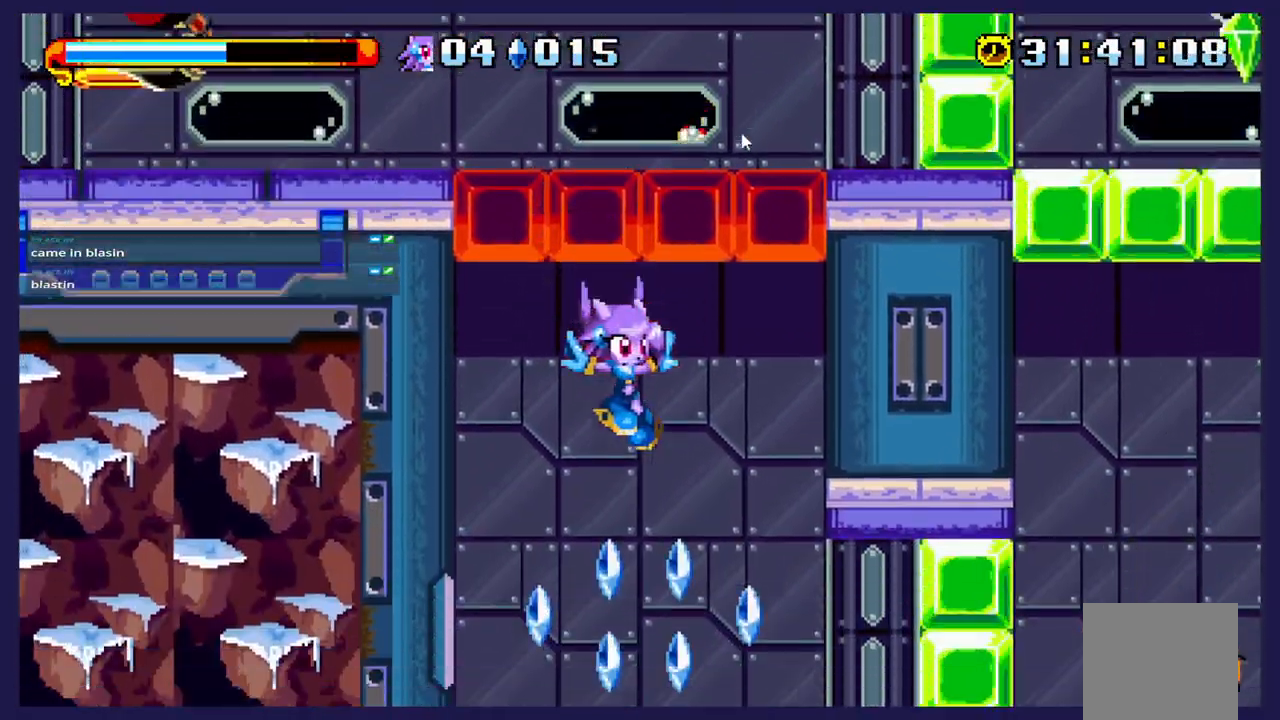
{"buttons": [], "left_stick": "center", "events": [[300, "DPAD_RIGHT", "up"]]}
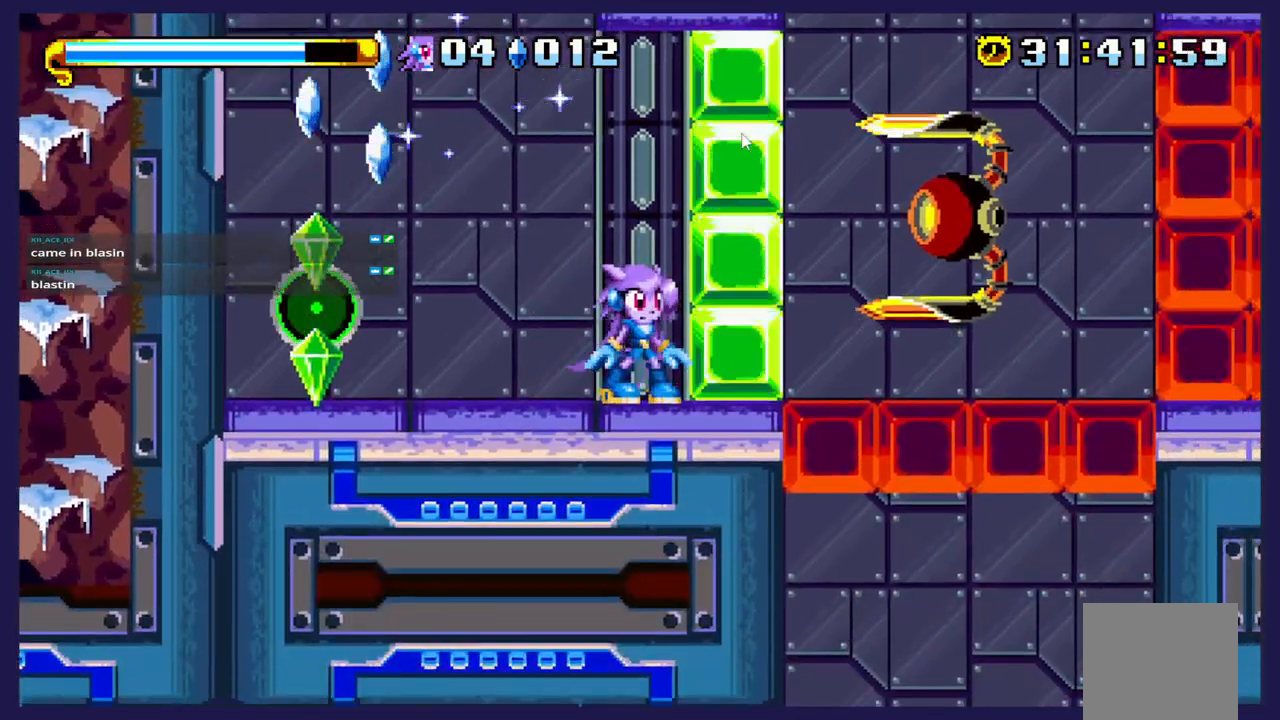
{"buttons": ["X"], "left_stick": "center", "events": [[33, "DPAD_LEFT", "down"], [450, "X", "down"], [467, "DPAD_LEFT", "up"]]}
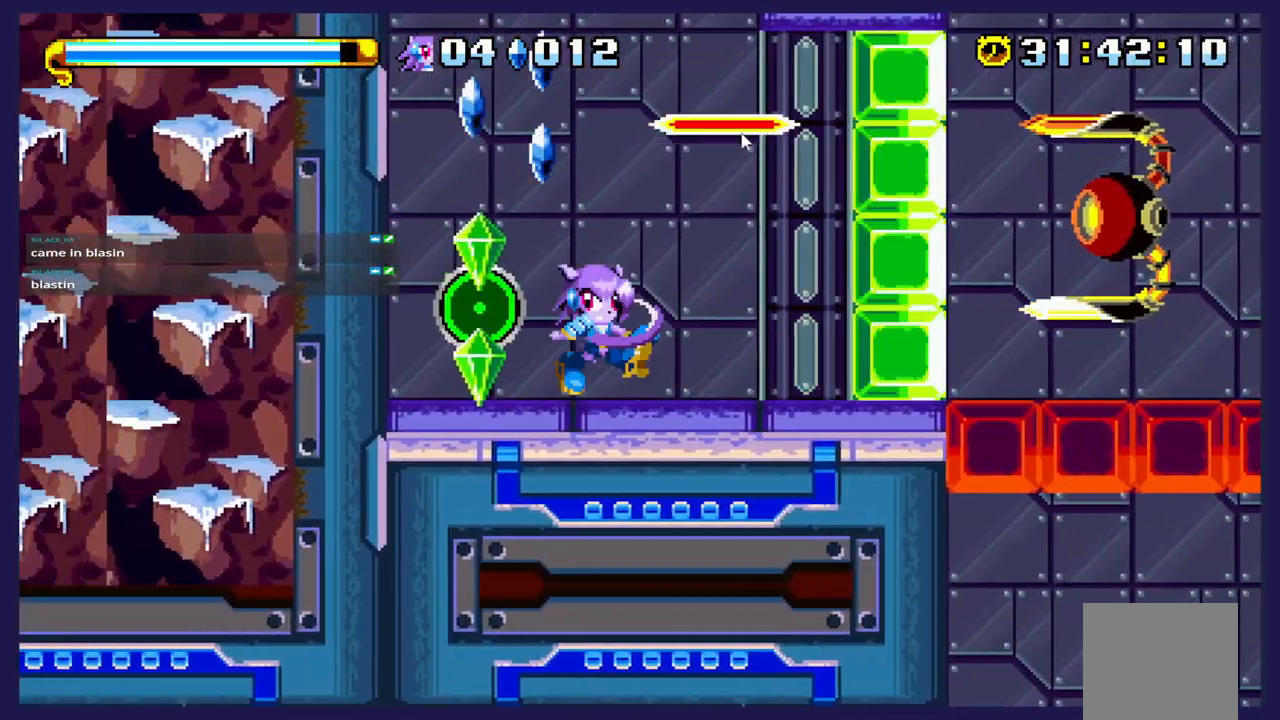
{"buttons": [], "left_stick": "center", "events": [[67, "X", "up"], [217, "DPAD_RIGHT", "down"], [483, "DPAD_RIGHT", "up"]]}
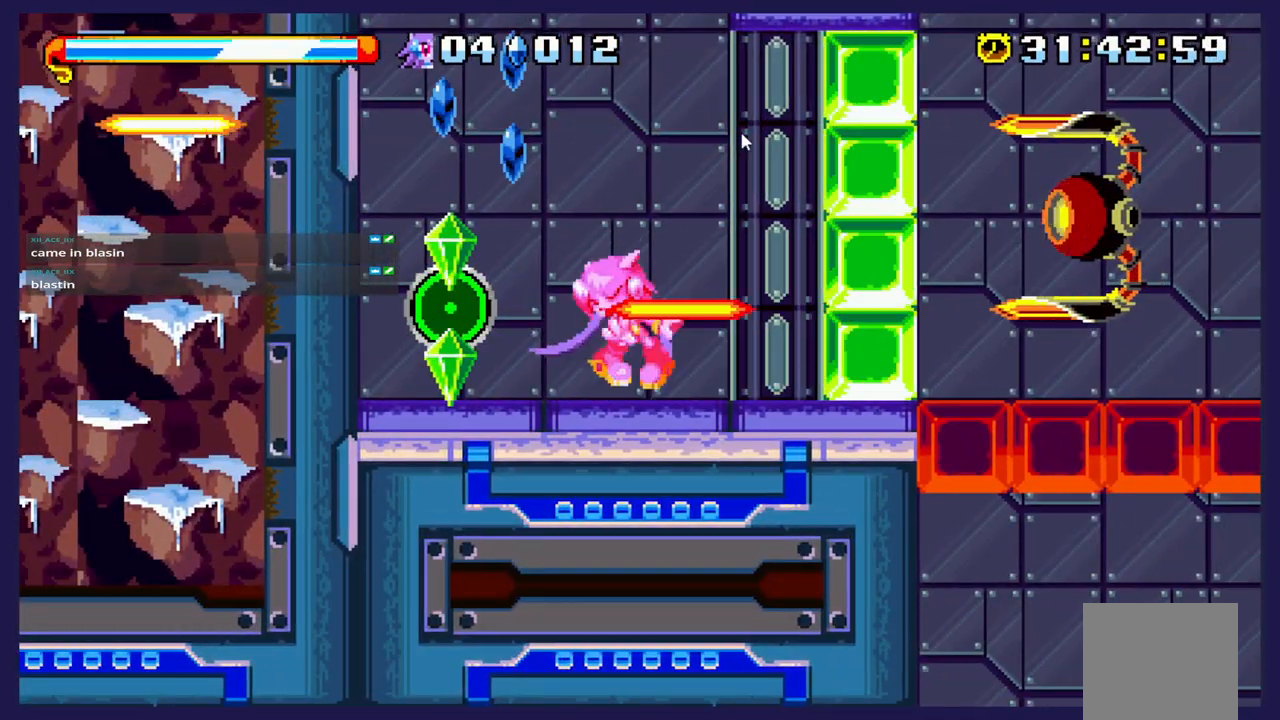
{"buttons": [], "left_stick": "center", "events": [[117, "A", "down"], [350, "A", "up"]]}
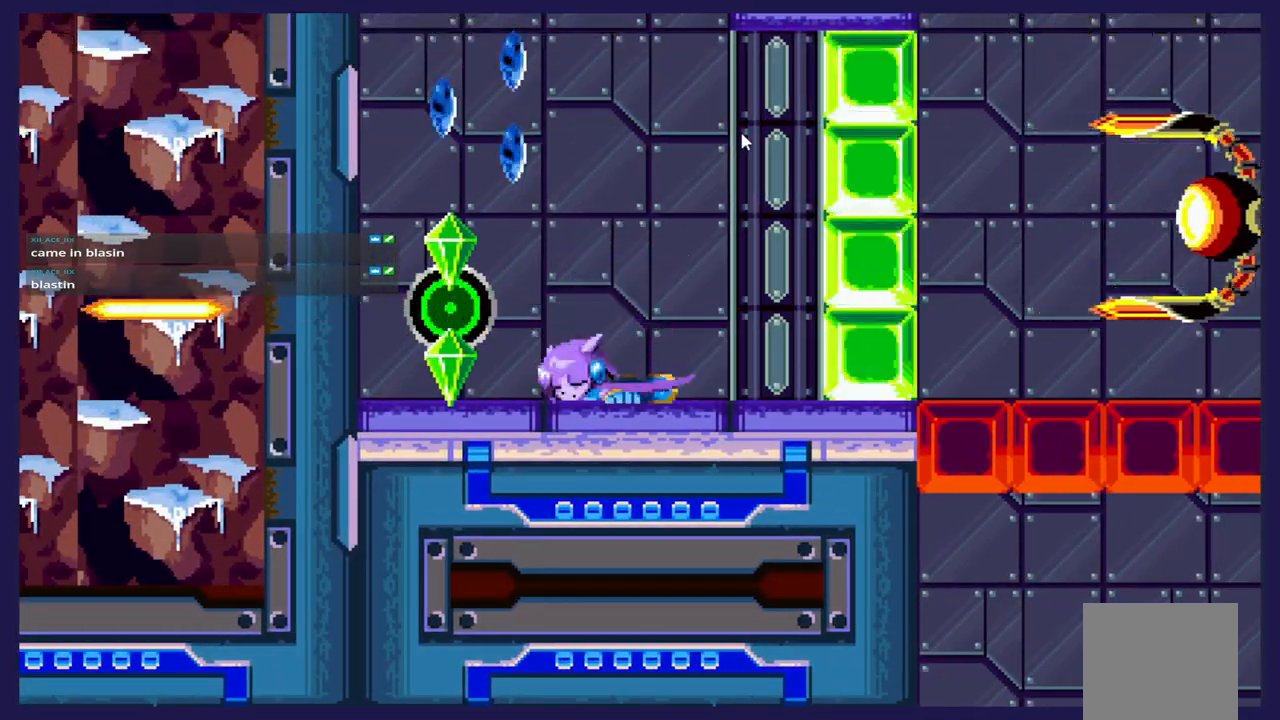
{"buttons": [], "left_stick": "center", "events": []}
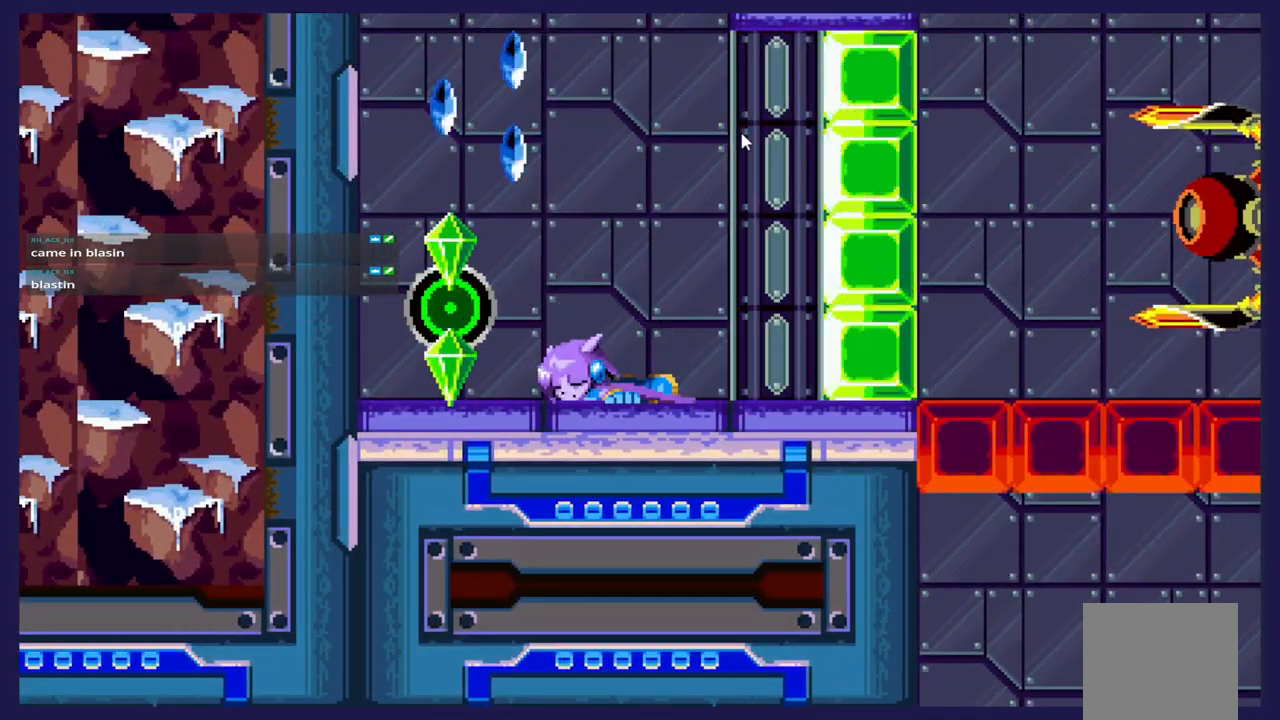
{"buttons": [], "left_stick": "center", "events": []}
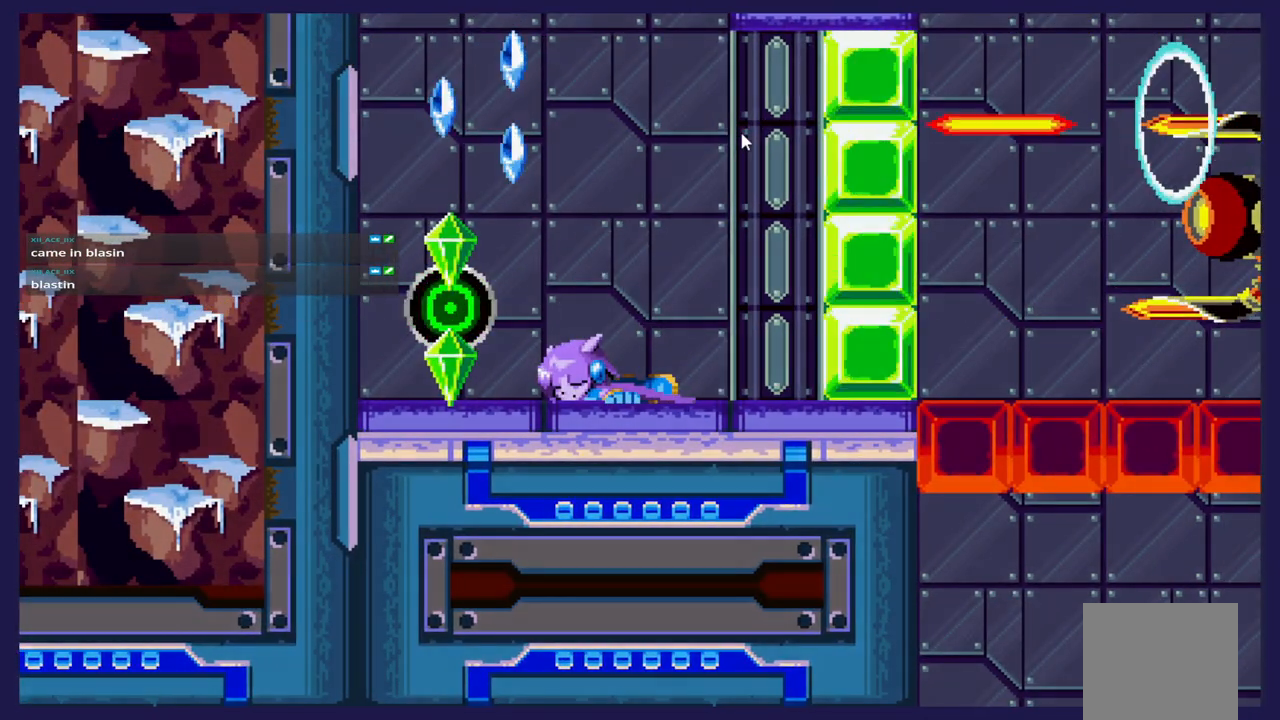
{"buttons": [], "left_stick": "center", "events": []}
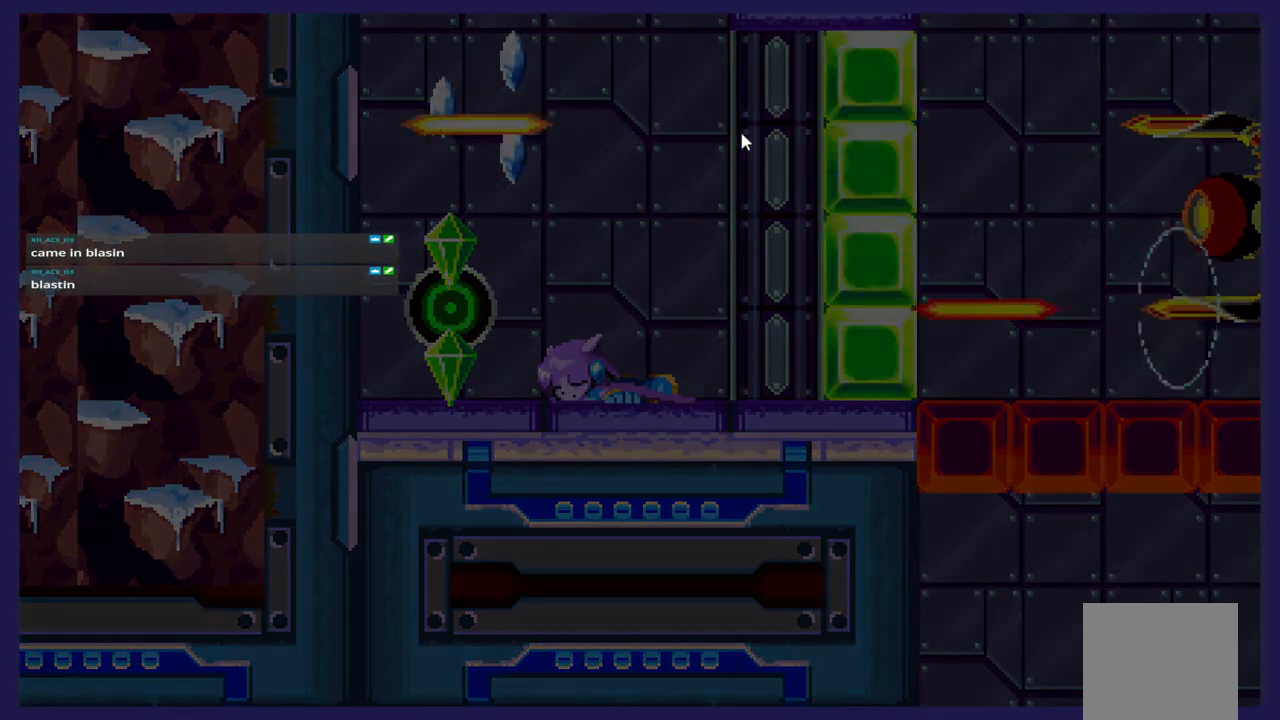
{"buttons": [], "left_stick": "center", "events": []}
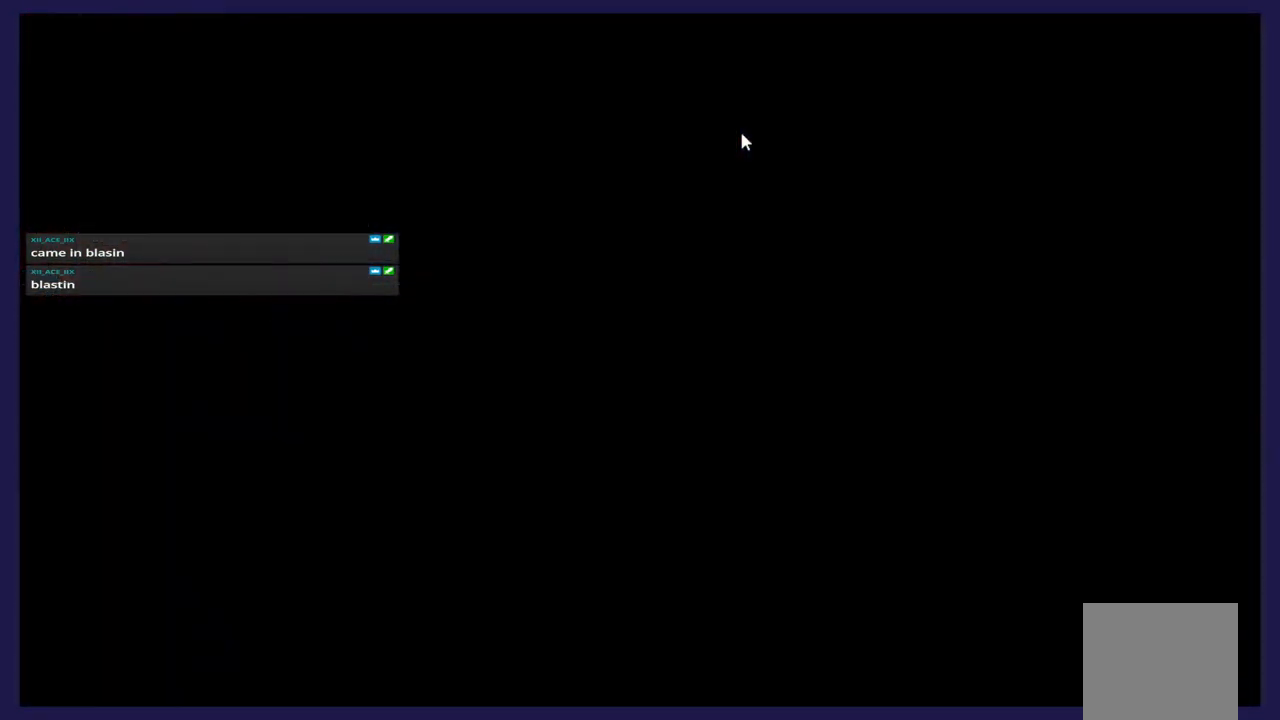
{"buttons": [], "left_stick": "center", "events": []}
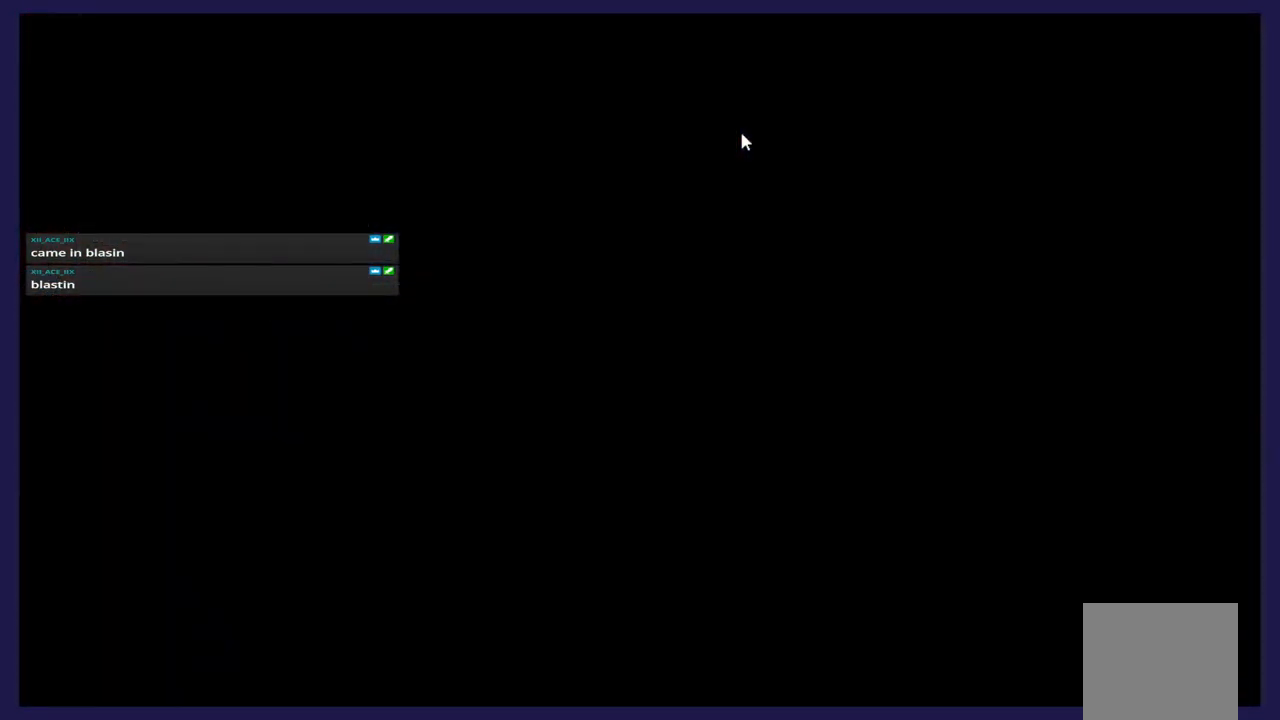
{"buttons": [], "left_stick": "center", "events": []}
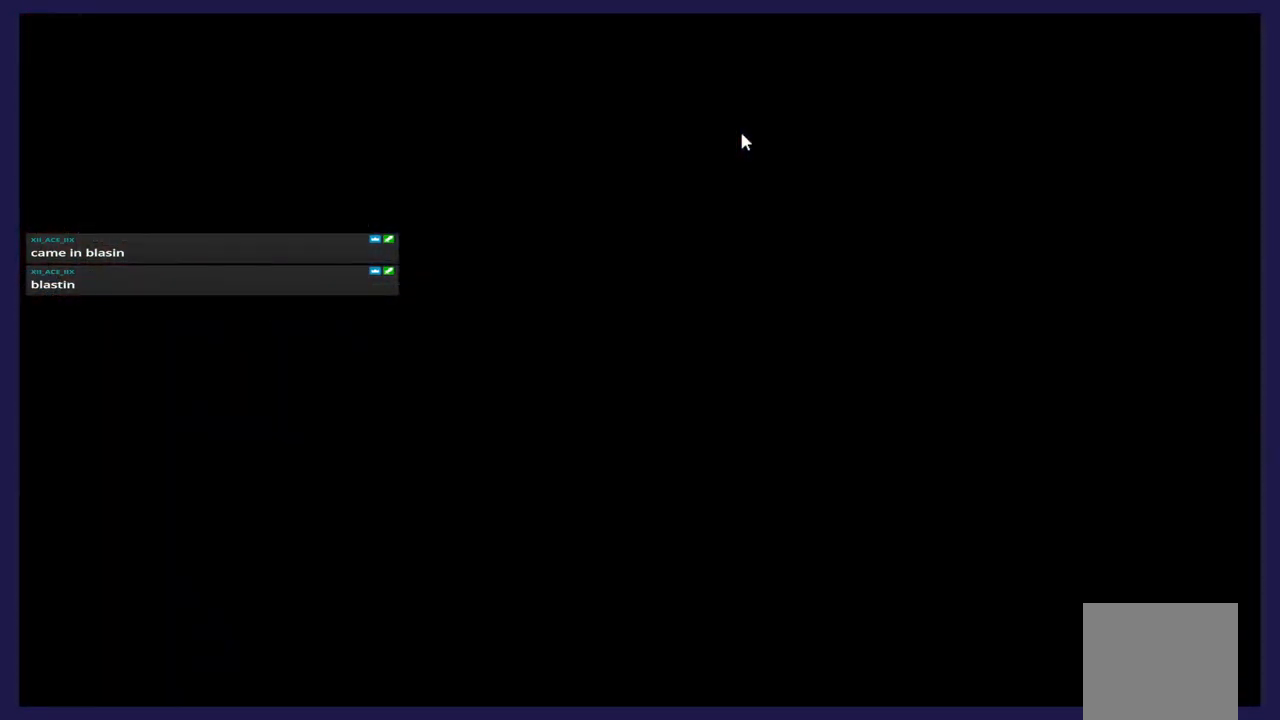
{"buttons": [], "left_stick": "center", "events": []}
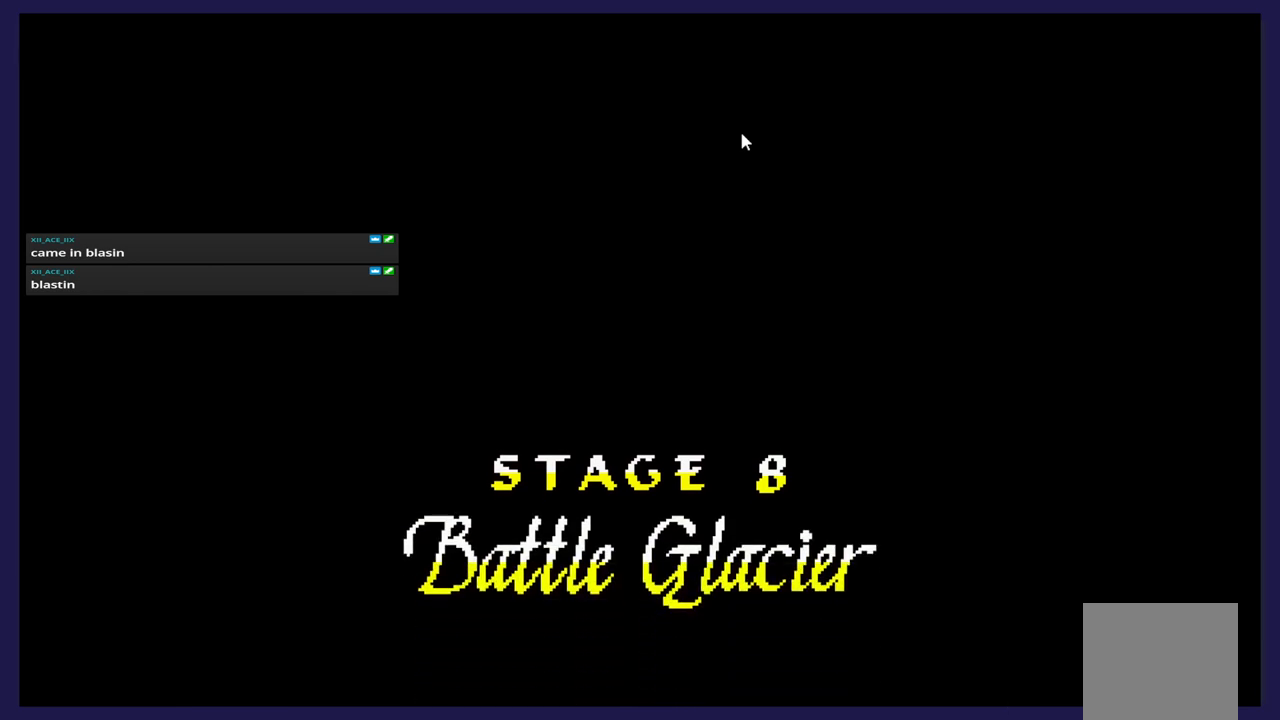
{"buttons": [], "left_stick": "center", "events": []}
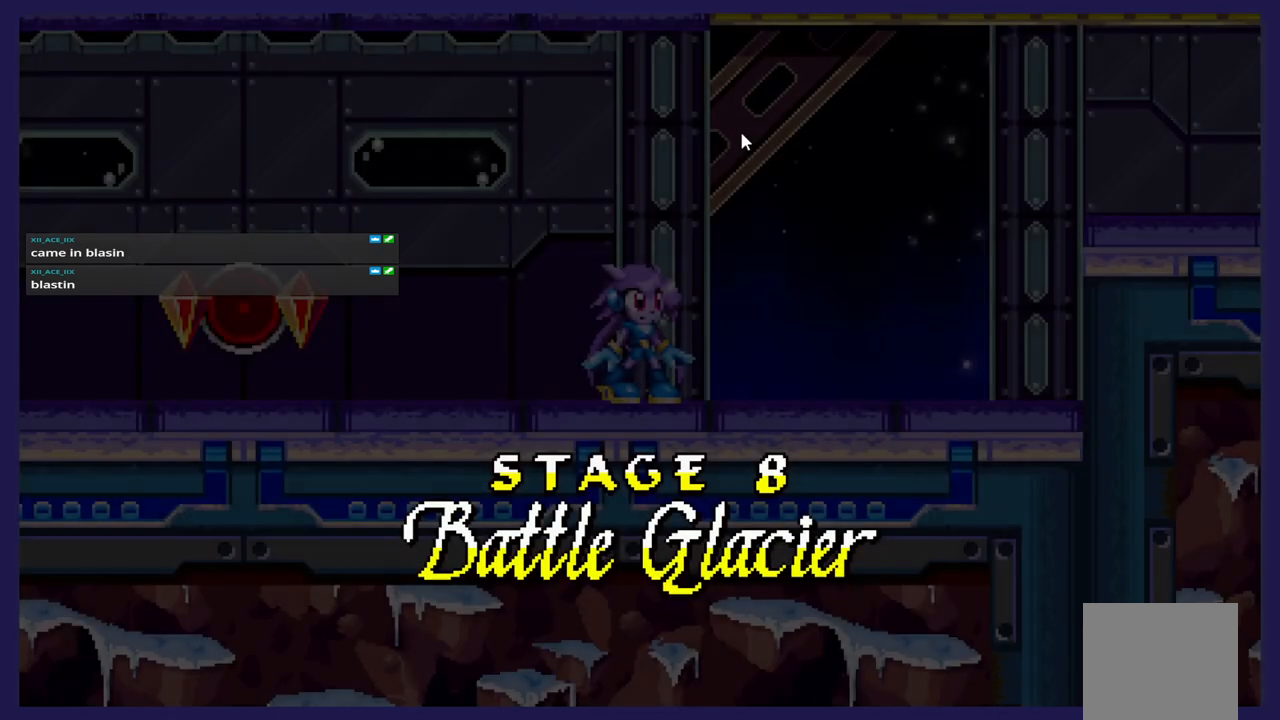
{"buttons": [], "left_stick": "center", "events": []}
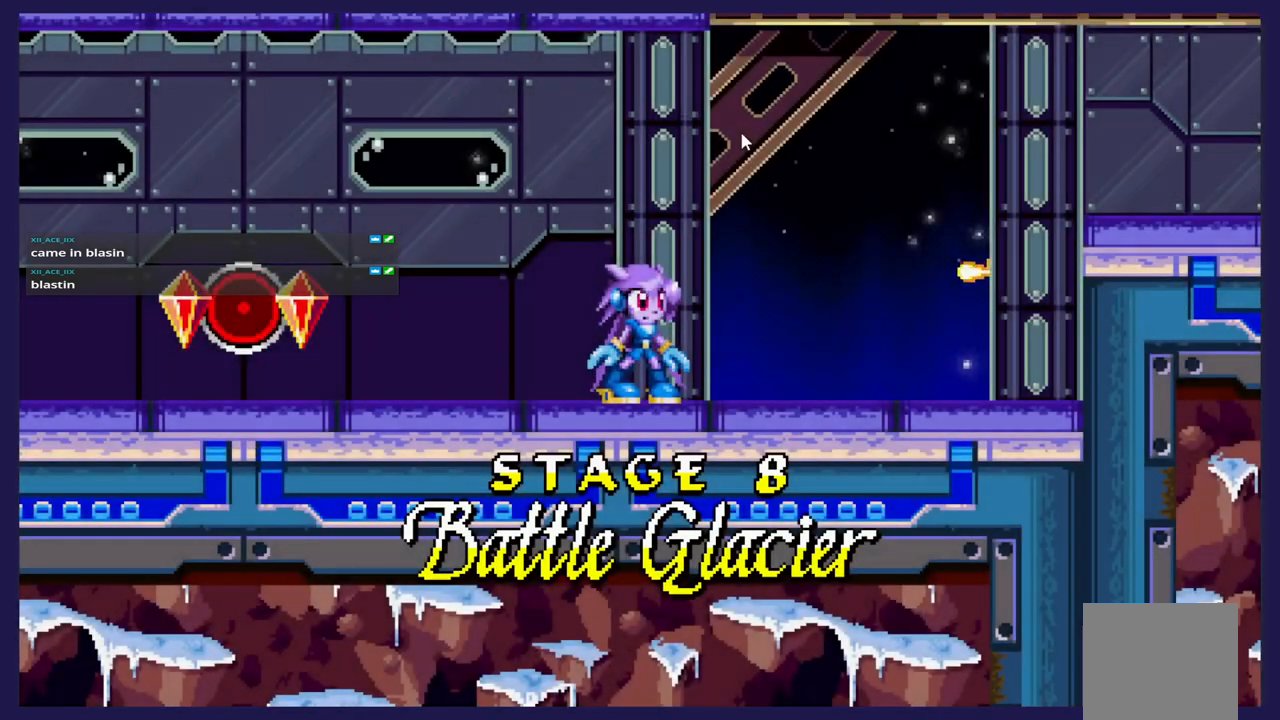
{"buttons": ["DPAD_RIGHT"], "left_stick": "center", "events": [[417, "DPAD_RIGHT", "down"]]}
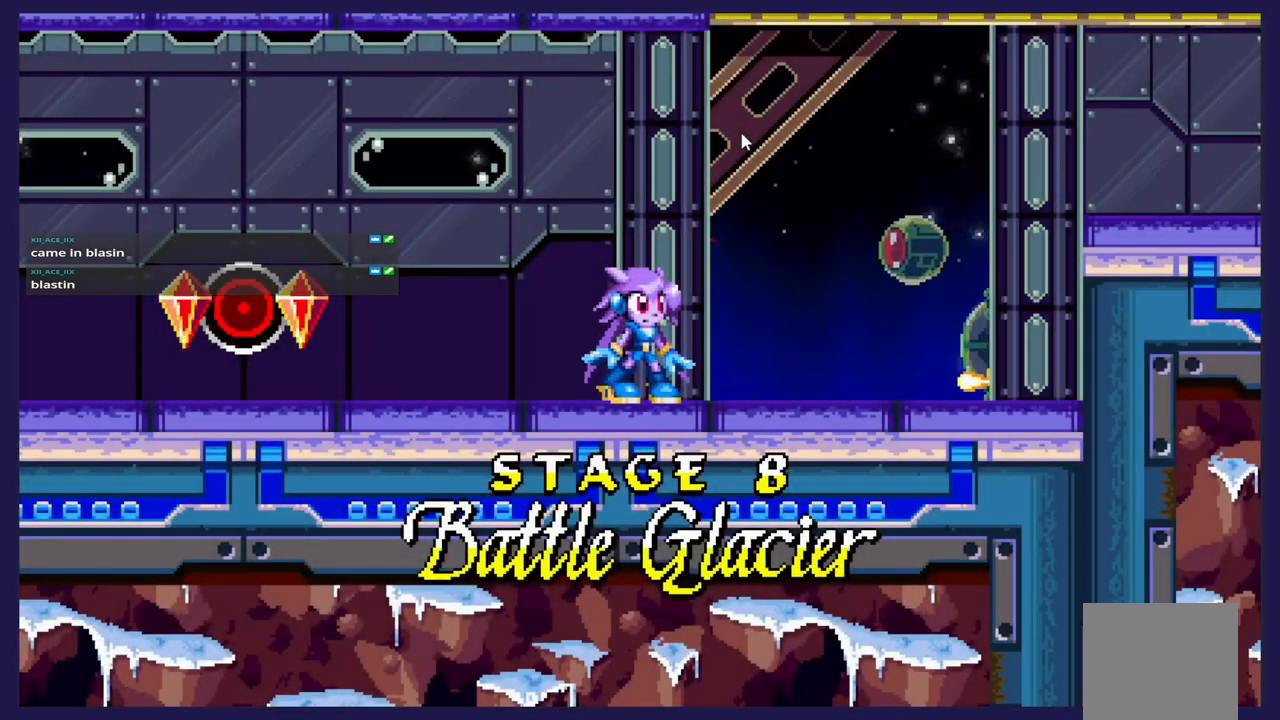
{"buttons": ["DPAD_RIGHT"], "left_stick": "center", "events": []}
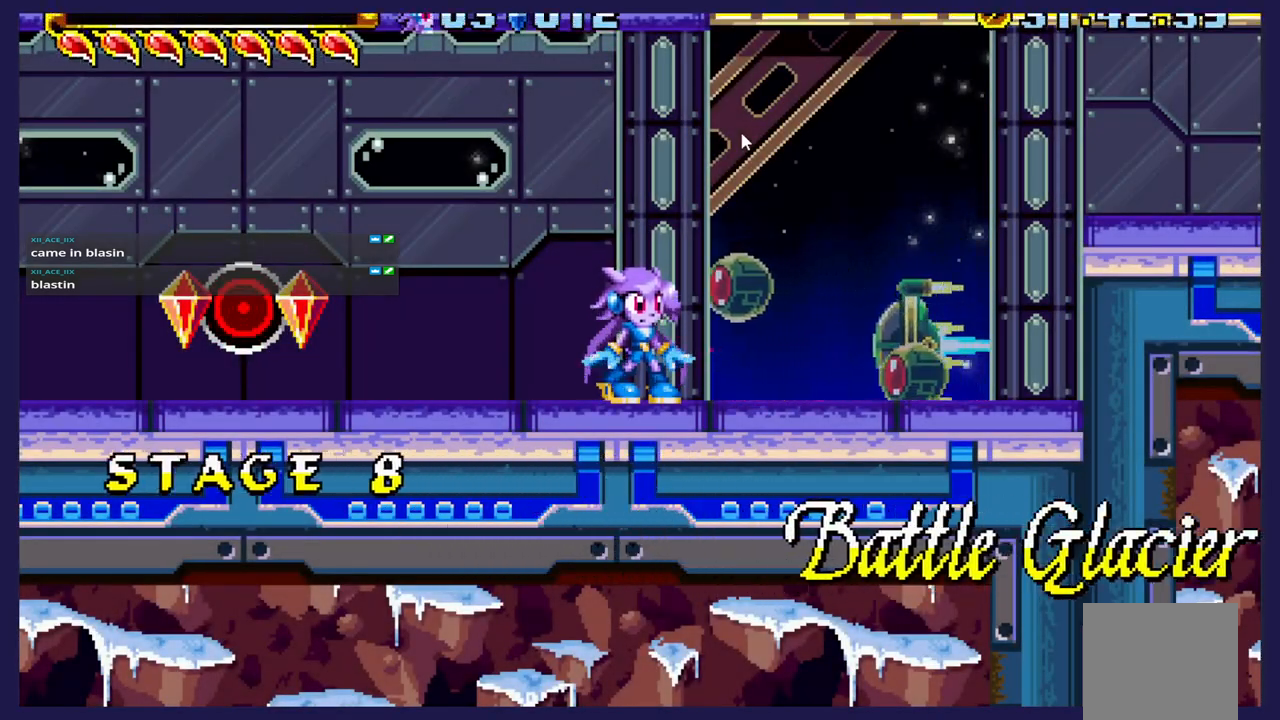
{"buttons": ["DPAD_RIGHT"], "left_stick": "center", "events": []}
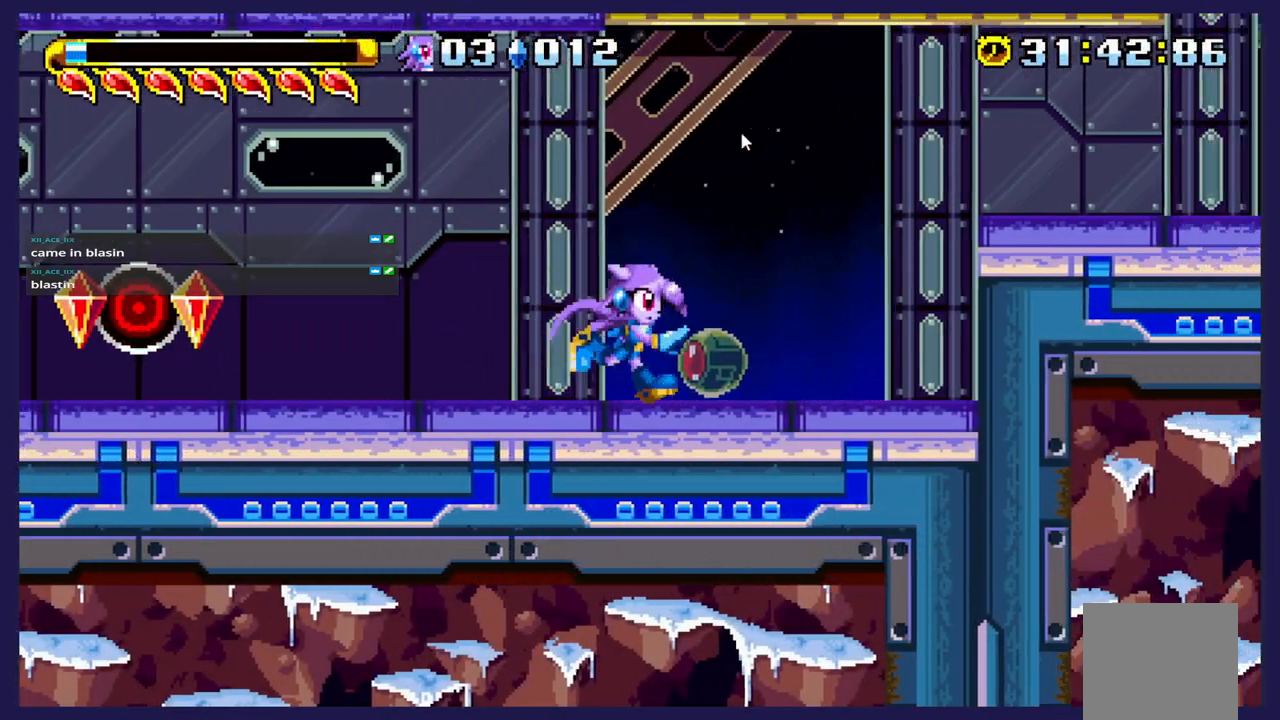
{"buttons": ["DPAD_RIGHT"], "left_stick": "center", "events": [[33, "A", "down"], [300, "A", "up"]]}
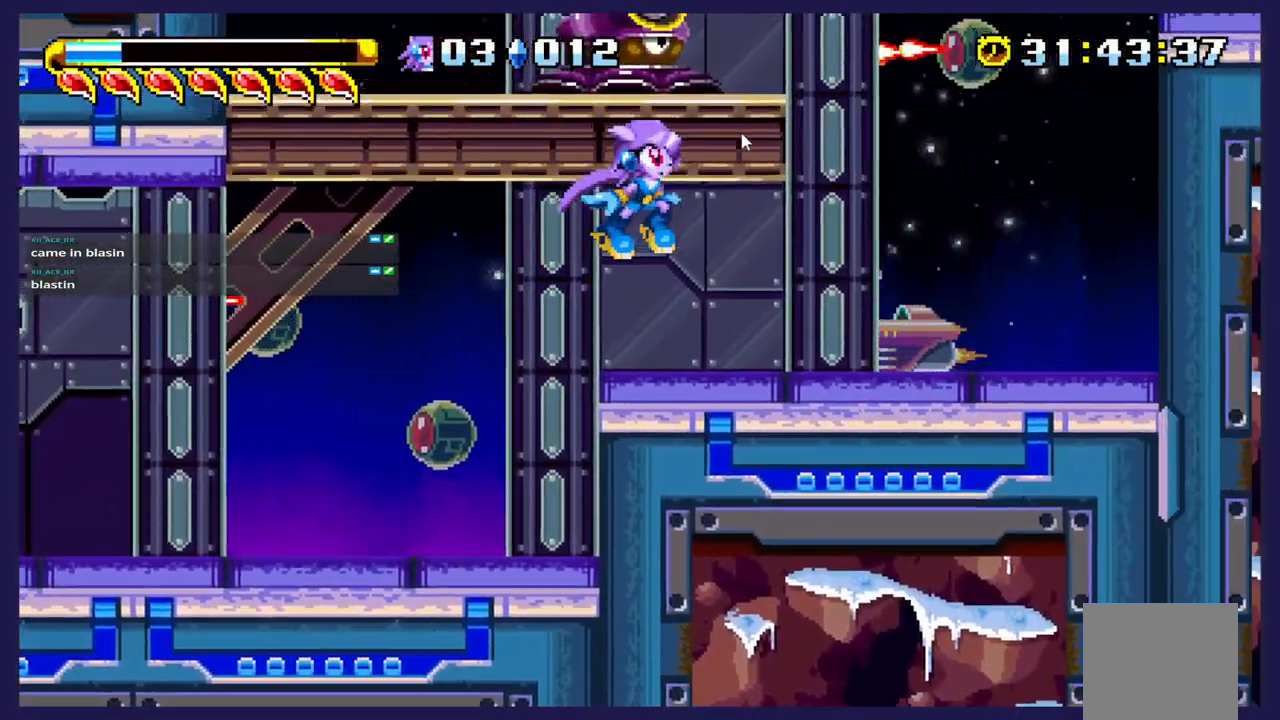
{"buttons": [], "left_stick": "center", "events": [[50, "DPAD_RIGHT", "up"]]}
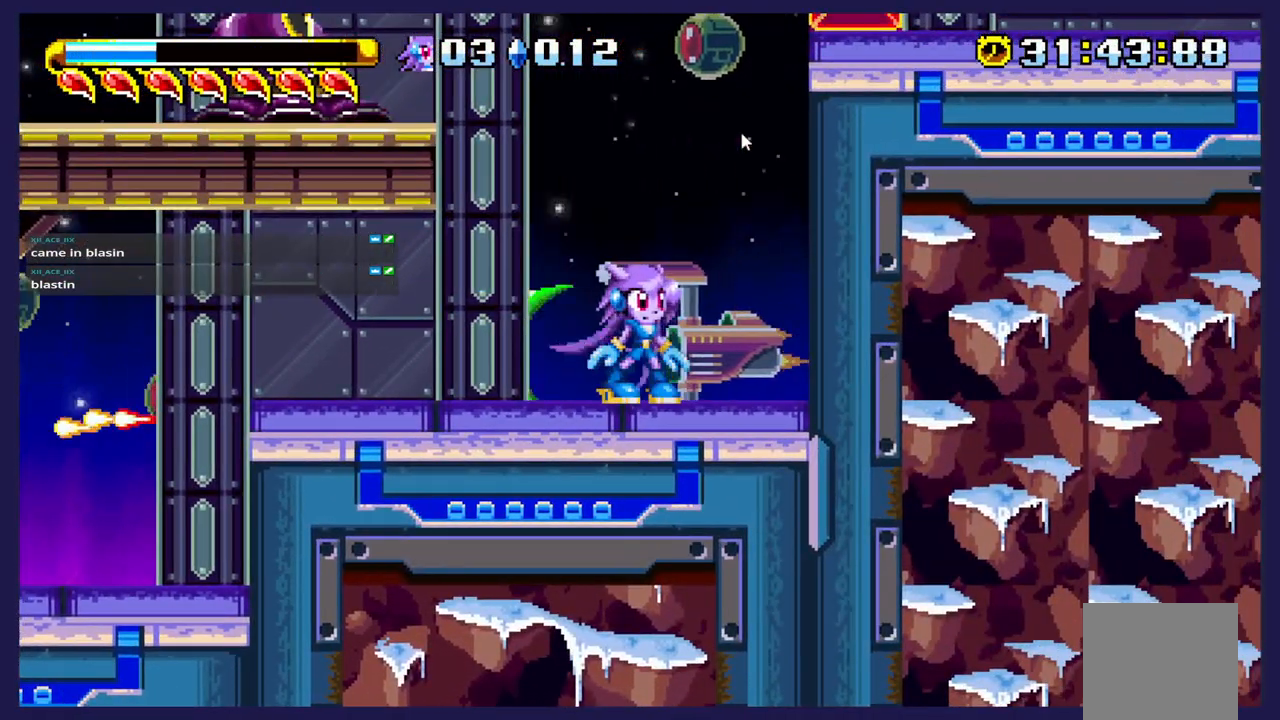
{"buttons": ["DPAD_RIGHT"], "left_stick": "center", "events": [[83, "DPAD_LEFT", "down"], [250, "DPAD_LEFT", "up"], [383, "DPAD_RIGHT", "down"]]}
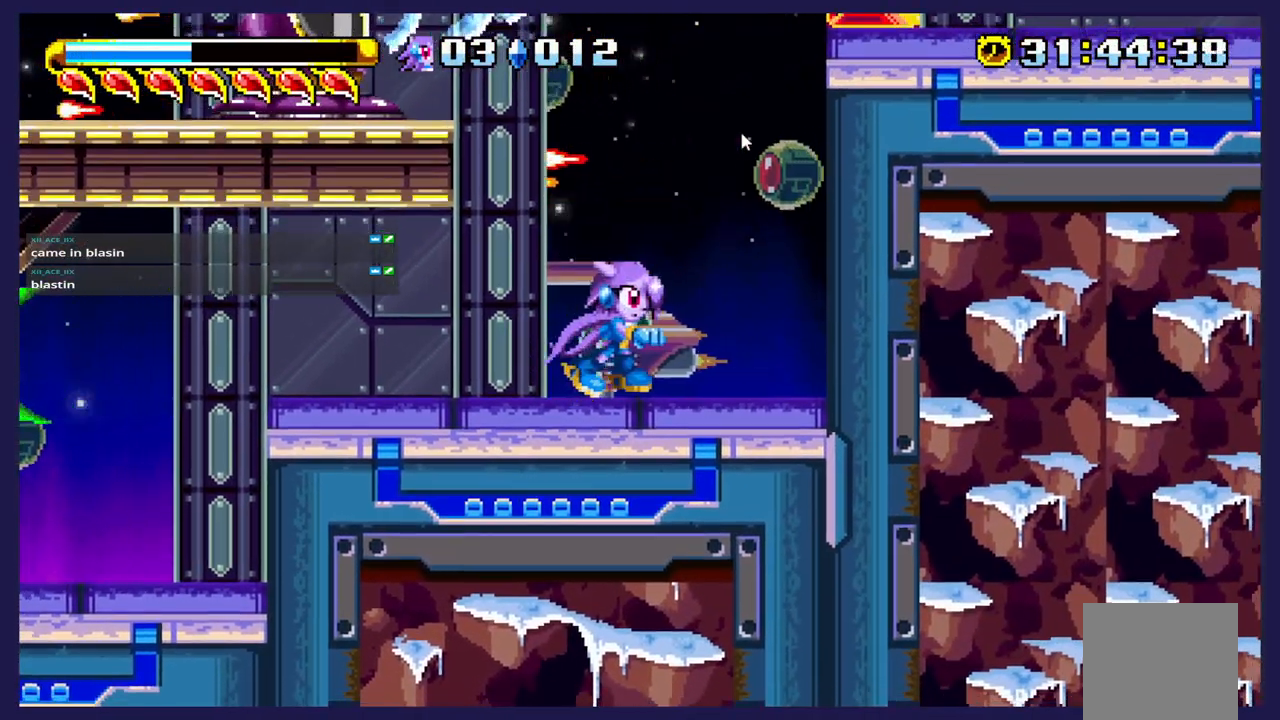
{"buttons": [], "left_stick": "center", "events": [[83, "DPAD_RIGHT", "up"], [300, "DPAD_LEFT", "down"], [450, "DPAD_LEFT", "up"]]}
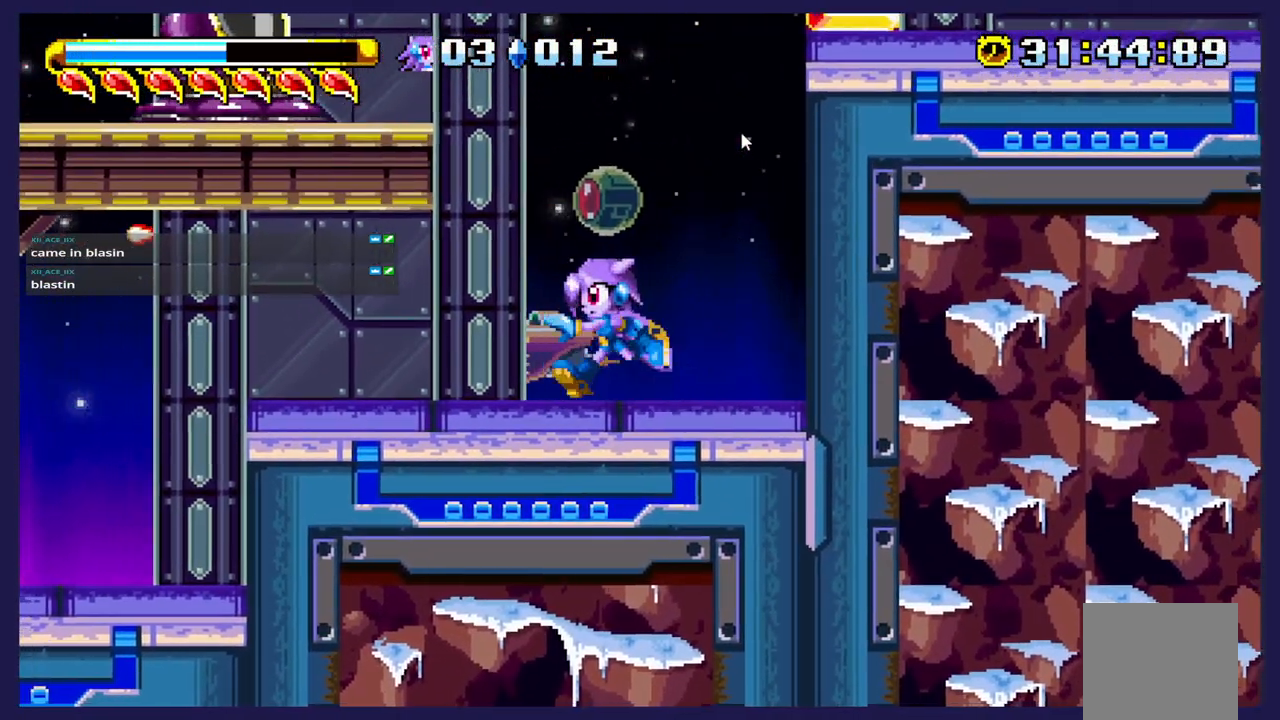
{"buttons": ["DPAD_UP", "DPAD_LEFT"], "left_stick": "center", "events": [[50, "DPAD_LEFT", "down"], [200, "A", "down"], [233, "DPAD_UP", "down"], [283, "A", "up"], [350, "B", "down"], [500, "B", "up"]]}
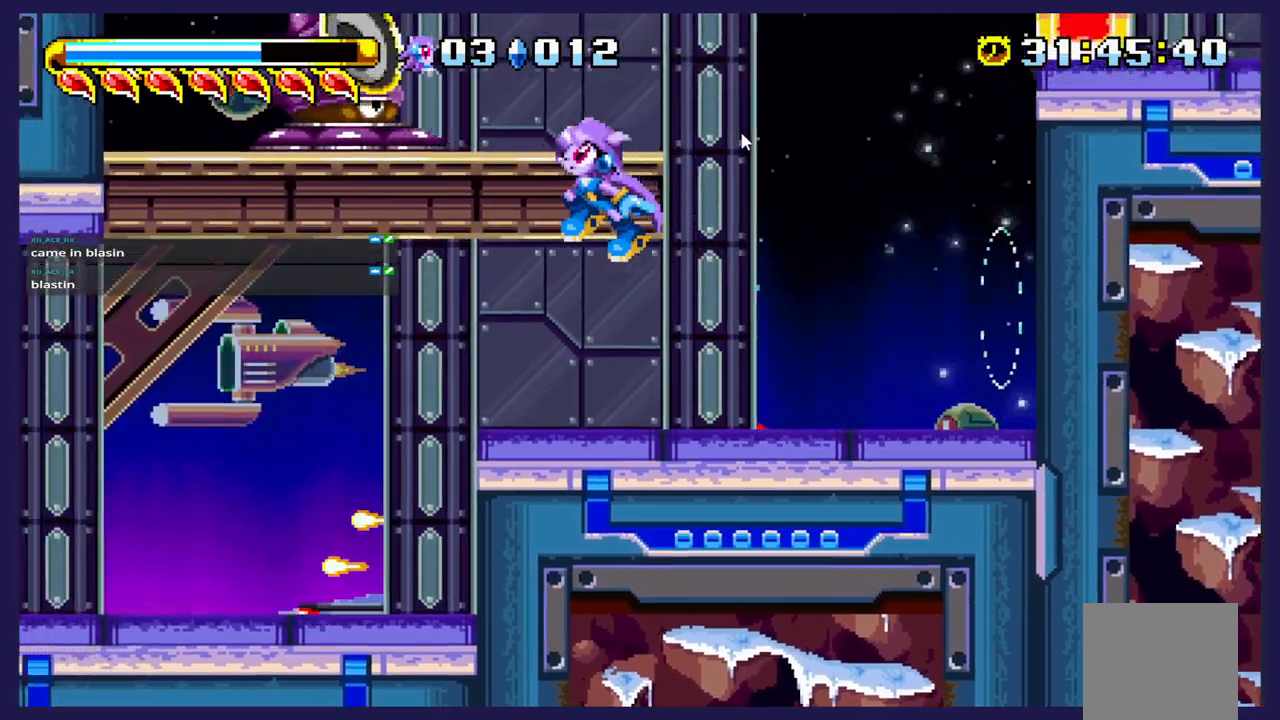
{"buttons": ["DPAD_RIGHT"], "left_stick": "center", "events": [[333, "DPAD_LEFT", "up"], [383, "DPAD_RIGHT", "down"], [383, "DPAD_UP", "up"]]}
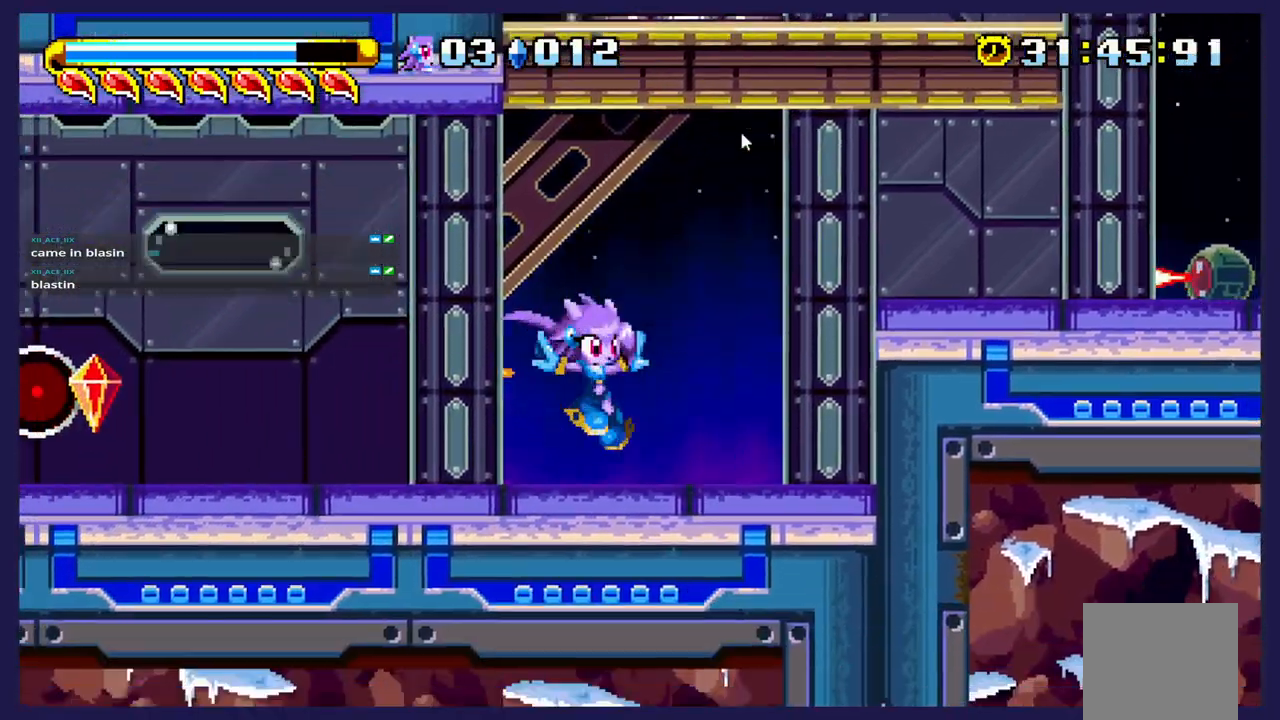
{"buttons": ["DPAD_RIGHT"], "left_stick": "center", "events": [[217, "A", "down"], [417, "A", "up"]]}